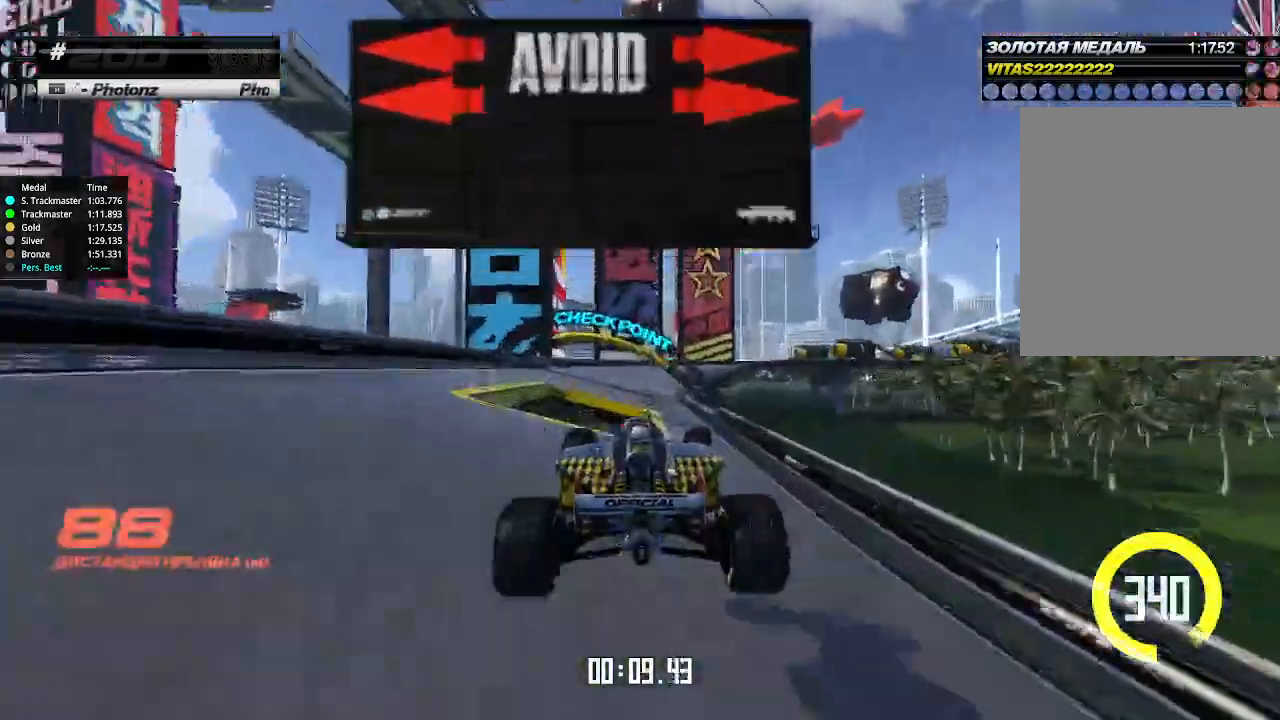
Gameplay with keyboard; each line is a JSON object with the keys held at the frame after it. "events" lists presses ("down") and releases ("up") of "down", "left", "right" and "up" between this image and that frame as [ms after this image, input, new state], when the widget could be followed in between. No other keys are recorded. Mouse input is not recorded.
{"keys": ["down", "right"], "events": [[467, "down", "down"], [467, "up", "up"]]}
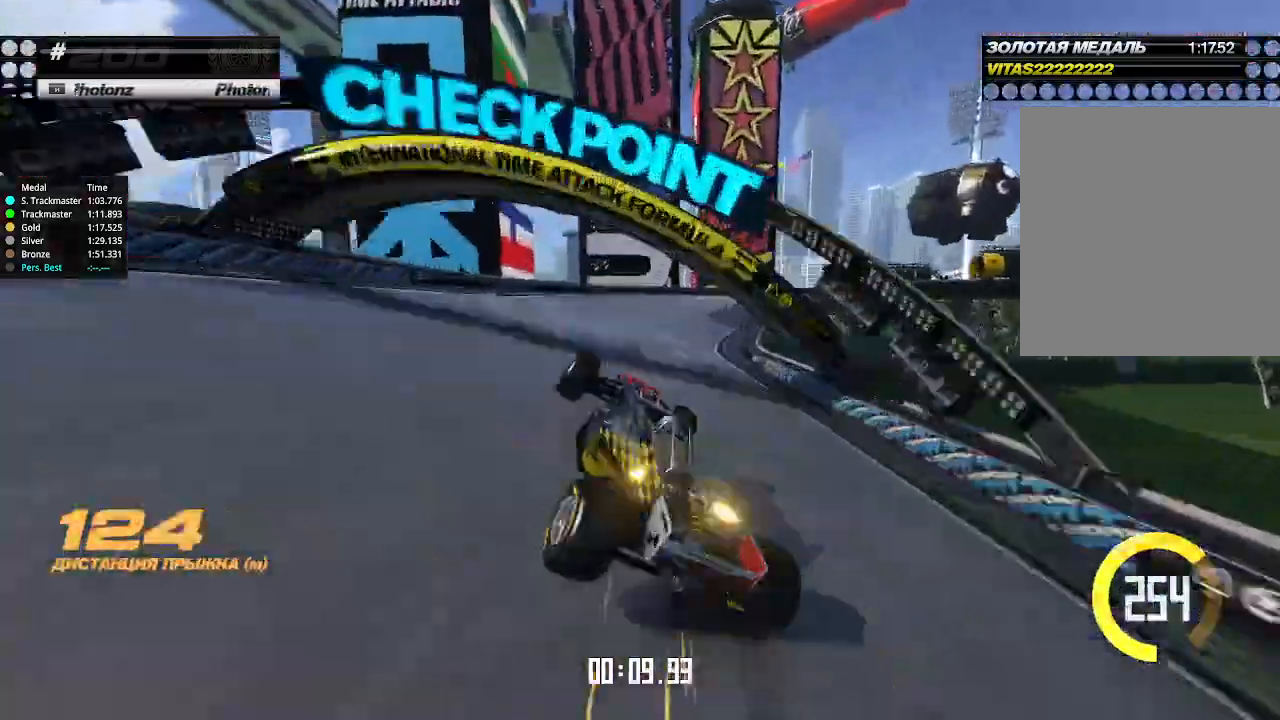
{"keys": ["down", "right", "up"], "events": [[467, "up", "down"]]}
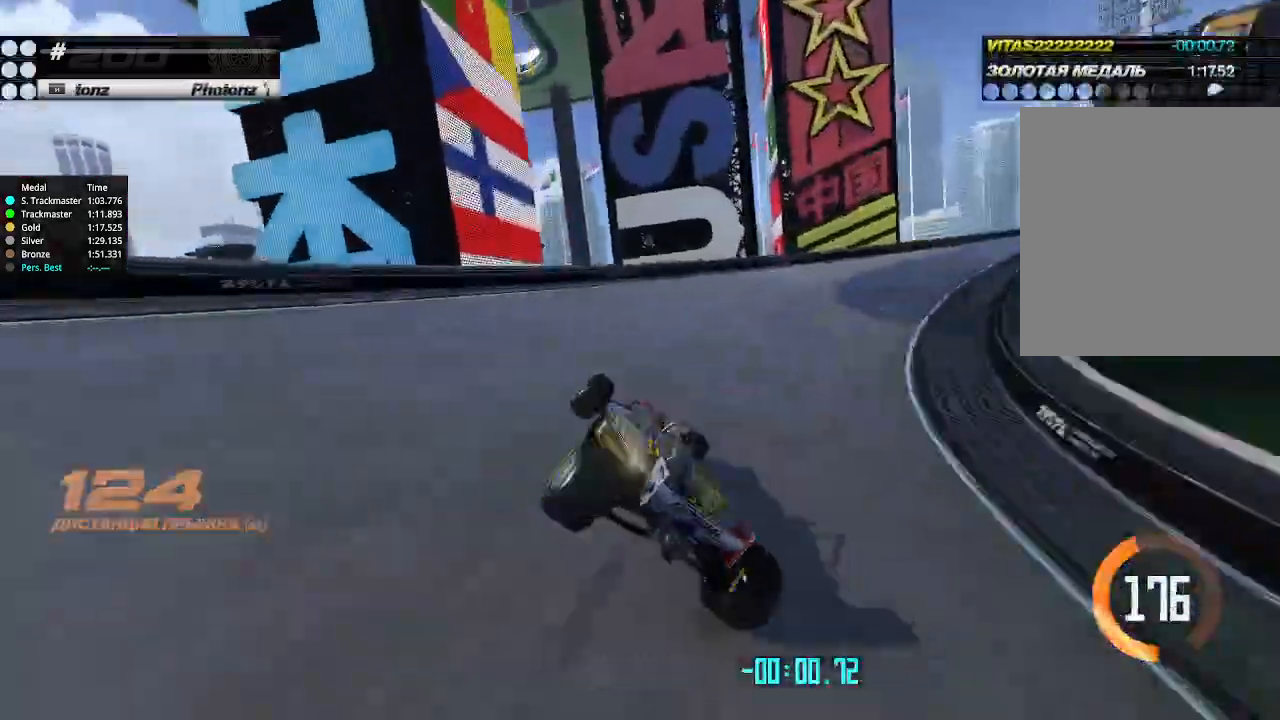
{"keys": ["right", "up"], "events": [[267, "down", "up"]]}
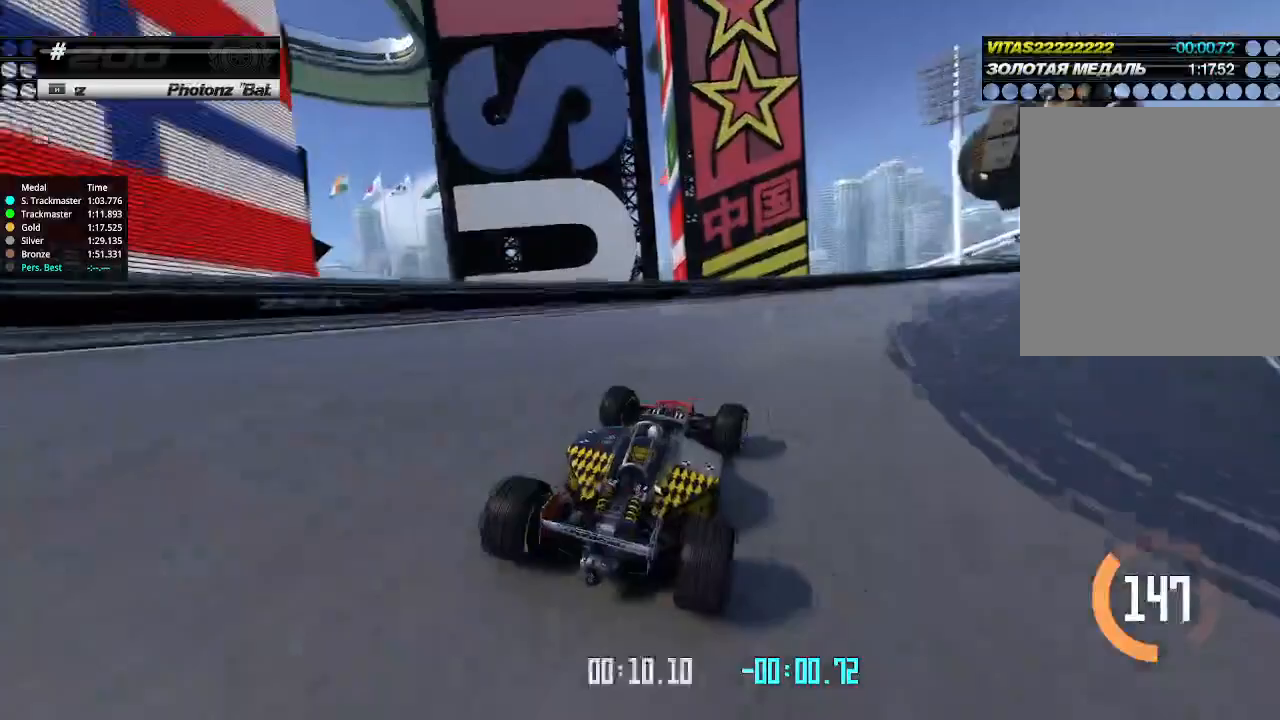
{"keys": ["up"], "events": [[167, "right", "up"], [267, "right", "down"], [467, "right", "up"]]}
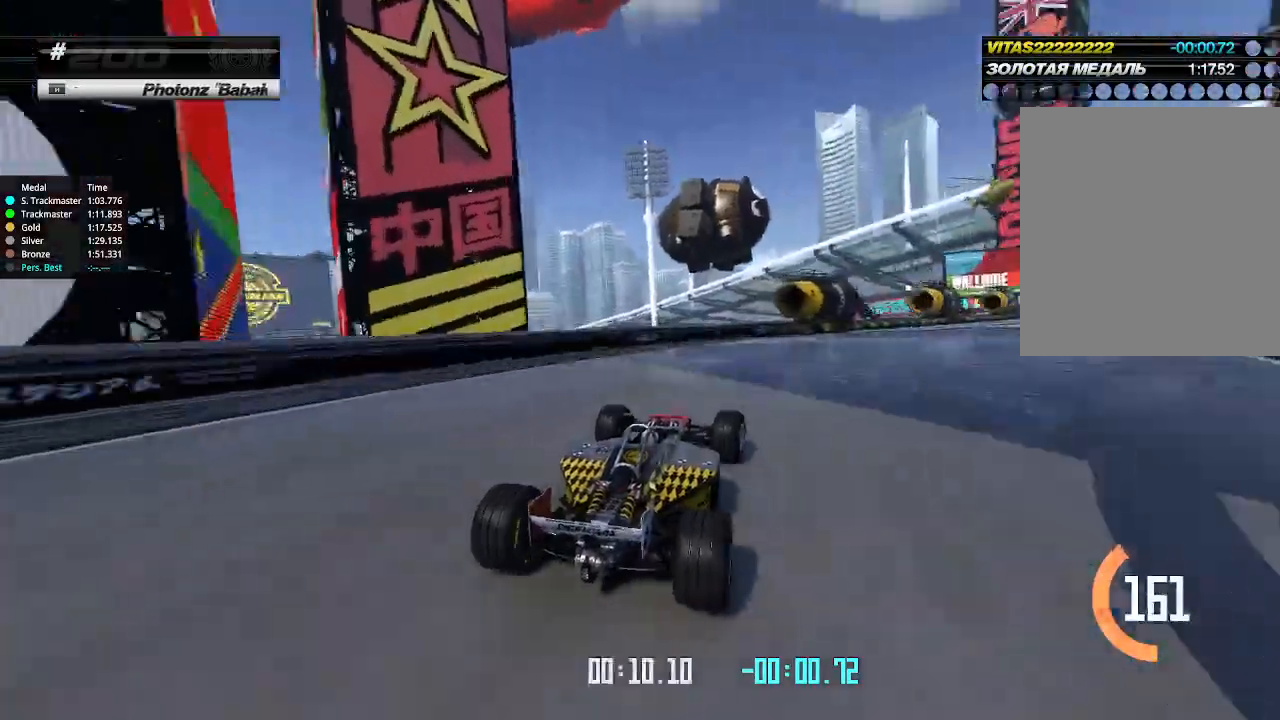
{"keys": ["up"], "events": [[33, "right", "down"], [133, "right", "up"], [267, "right", "down"], [400, "right", "up"]]}
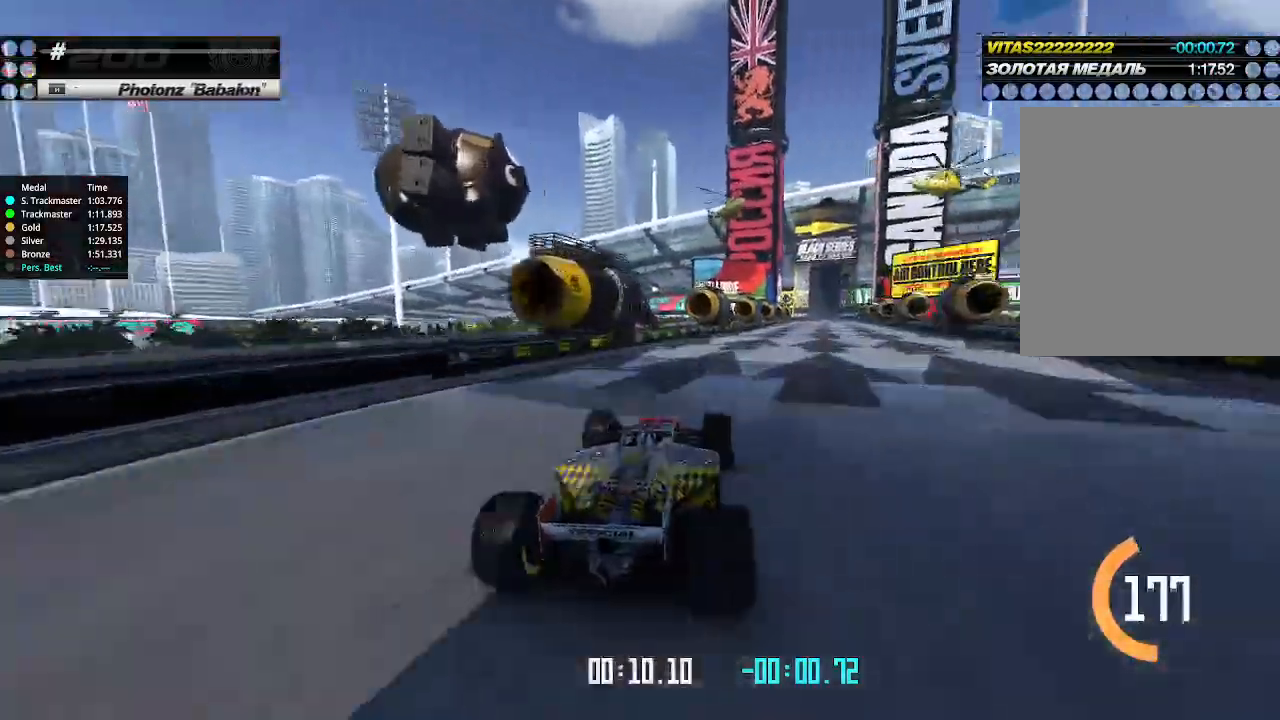
{"keys": ["up"], "events": [[67, "right", "down"], [133, "right", "up"], [300, "right", "down"], [400, "right", "up"]]}
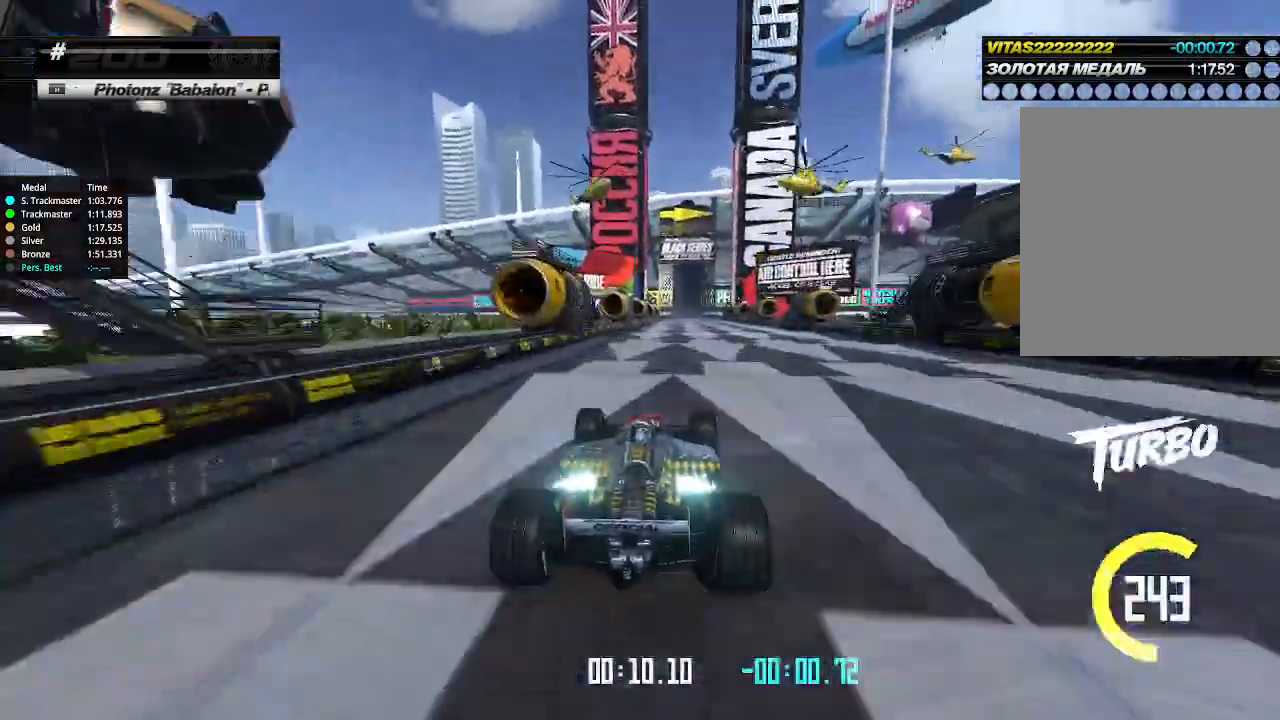
{"keys": ["up"], "events": []}
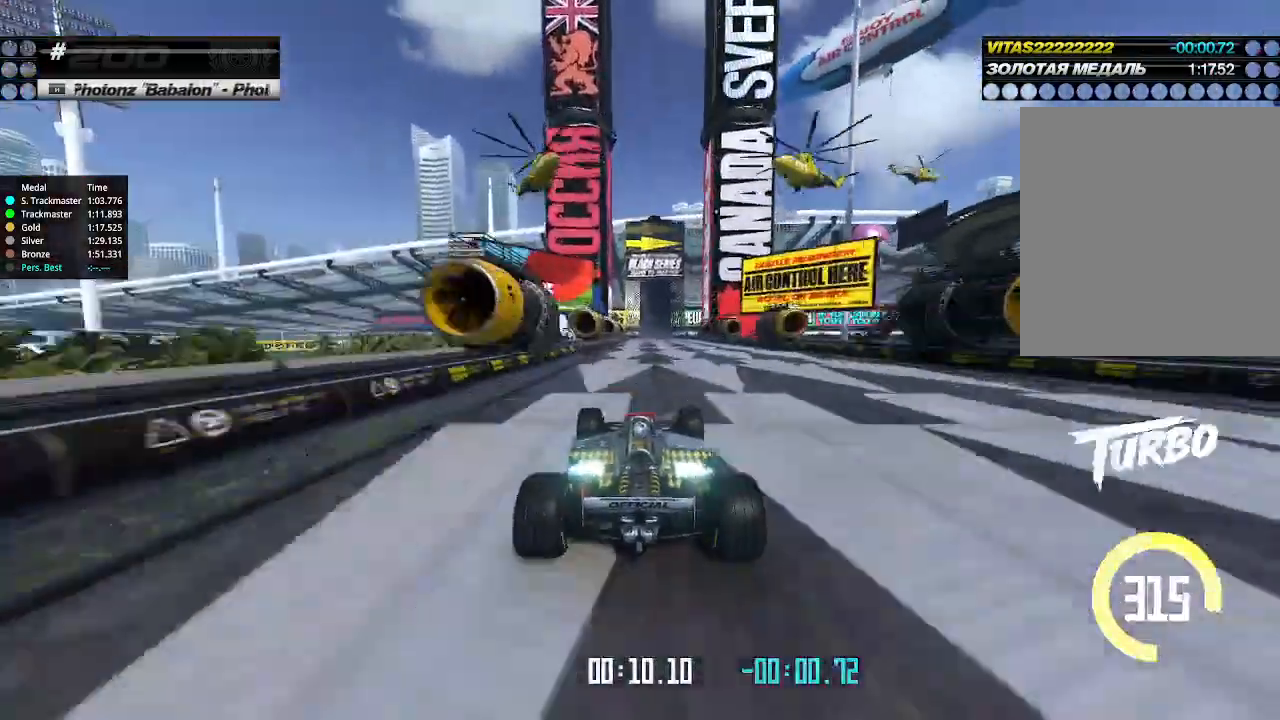
{"keys": ["up"], "events": []}
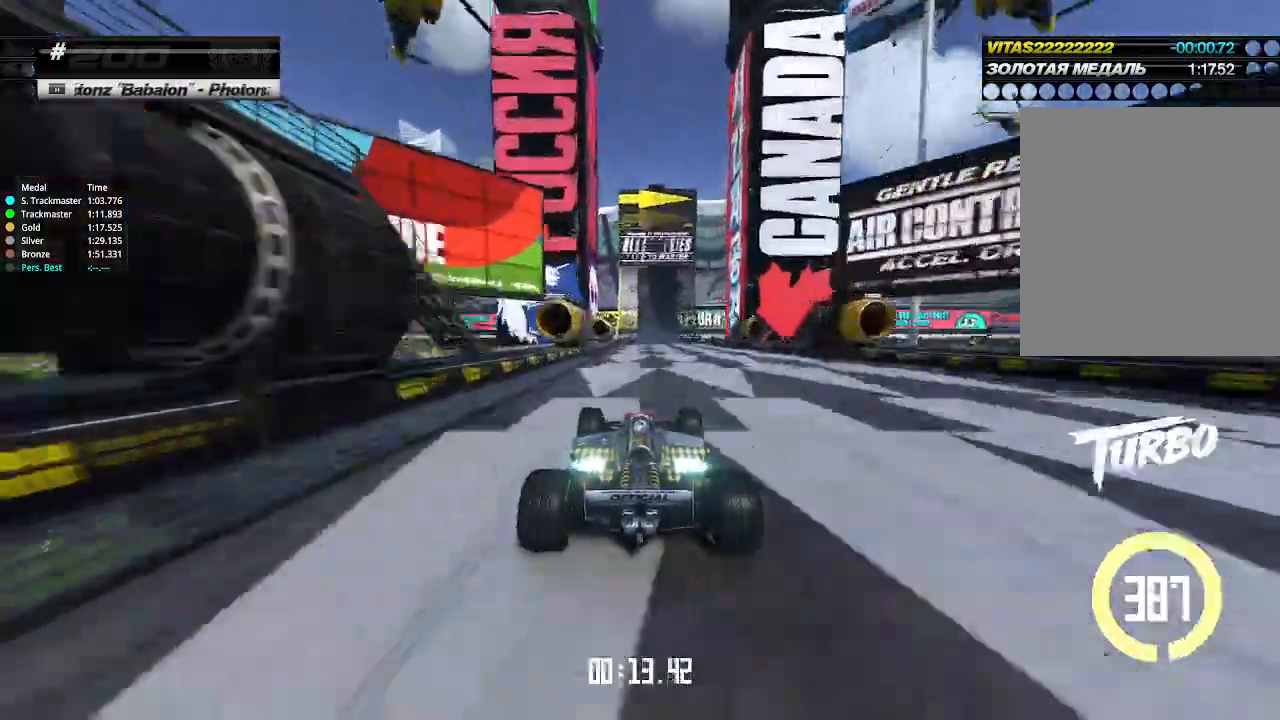
{"keys": ["up"], "events": []}
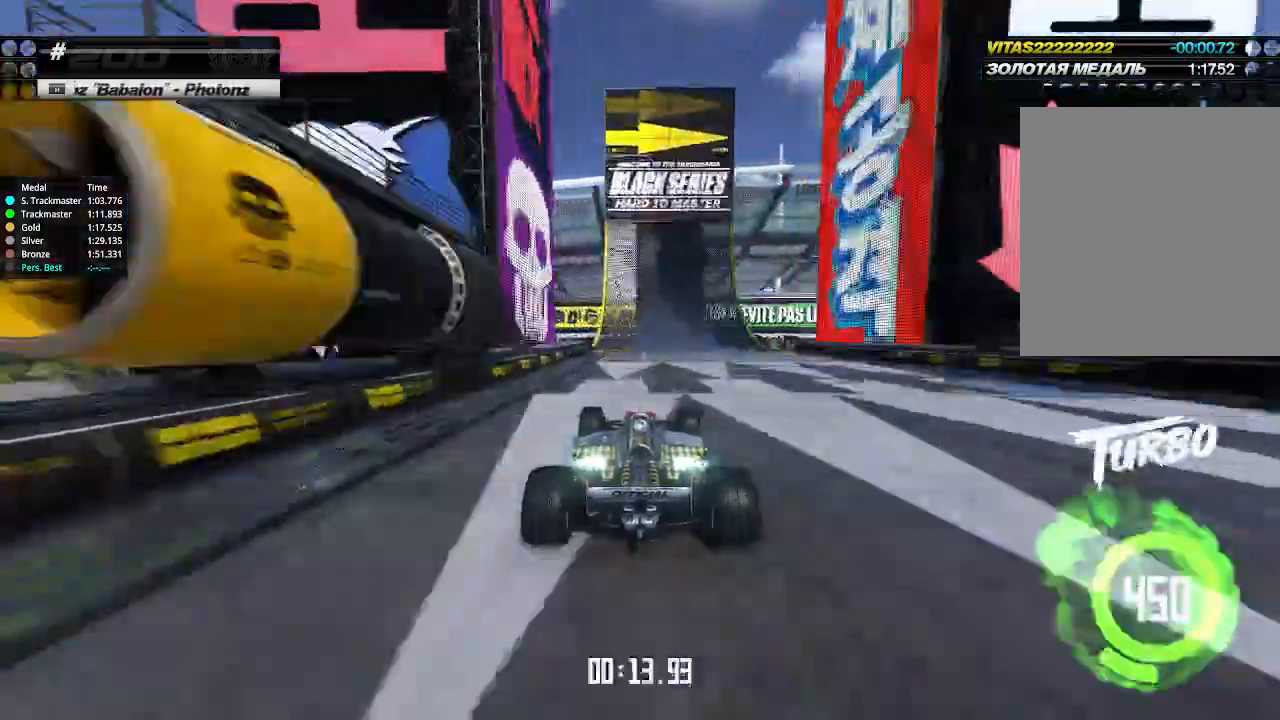
{"keys": ["down", "right", "up"], "events": [[33, "right", "down"], [167, "right", "up"], [267, "right", "down"], [400, "down", "down"]]}
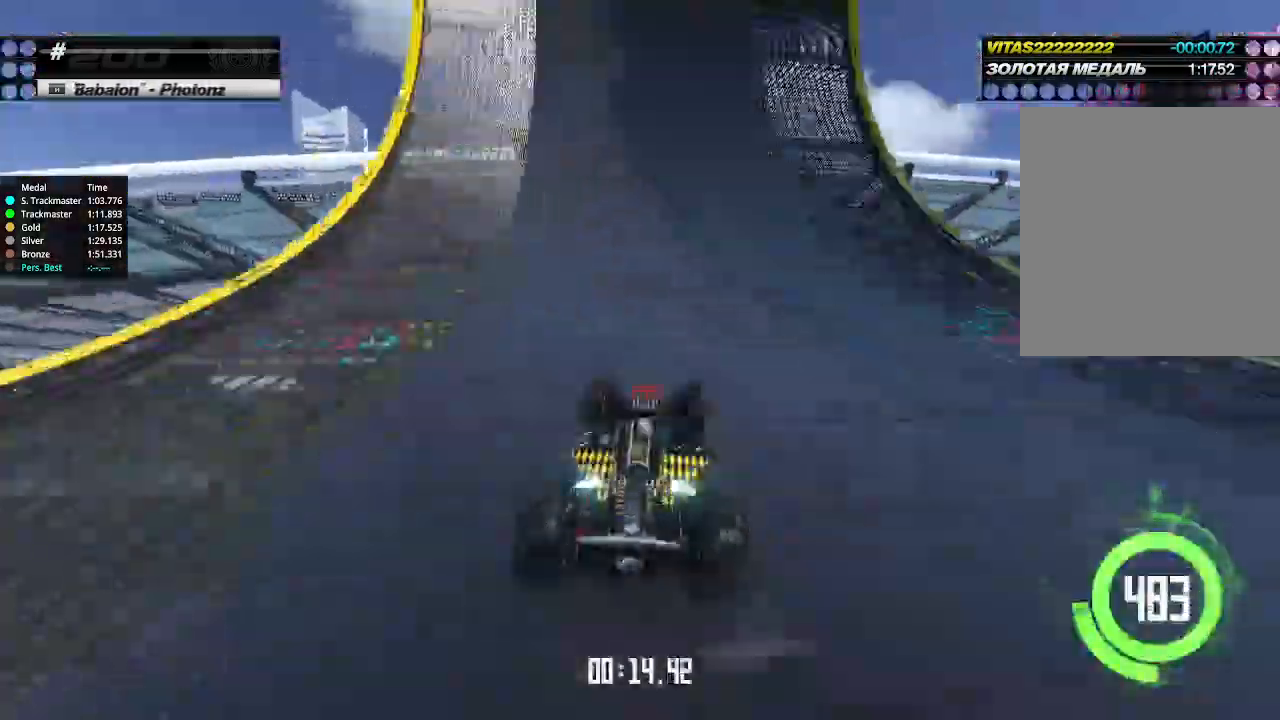
{"keys": ["down", "right", "up"], "events": [[100, "down", "up"], [167, "down", "down"]]}
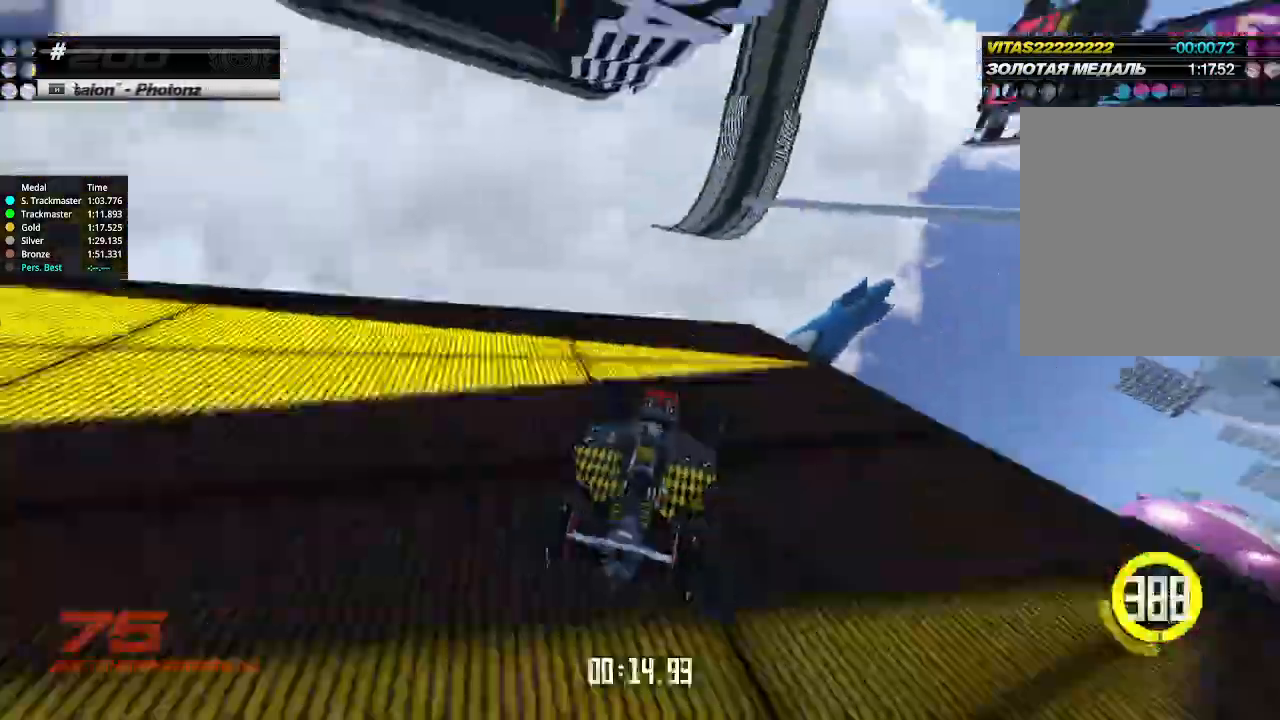
{"keys": ["down", "right", "up"], "events": []}
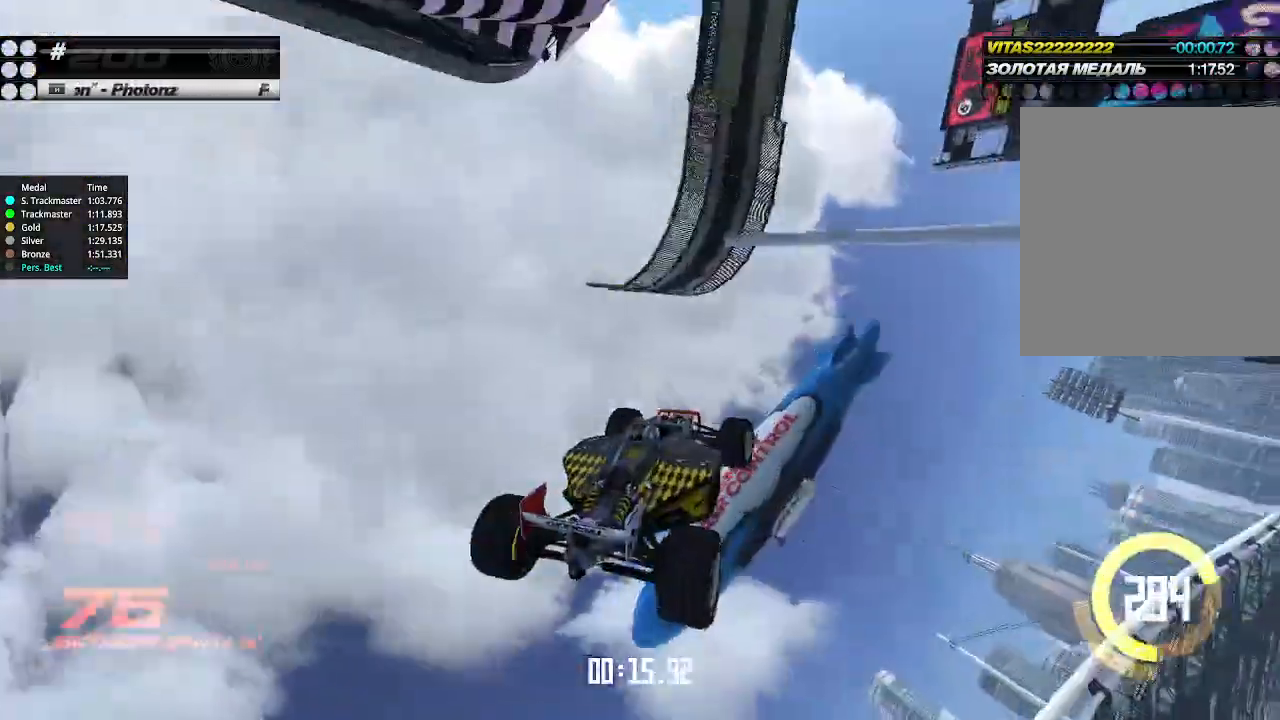
{"keys": ["right", "up"], "events": [[167, "up", "up"], [333, "down", "up"], [333, "up", "down"]]}
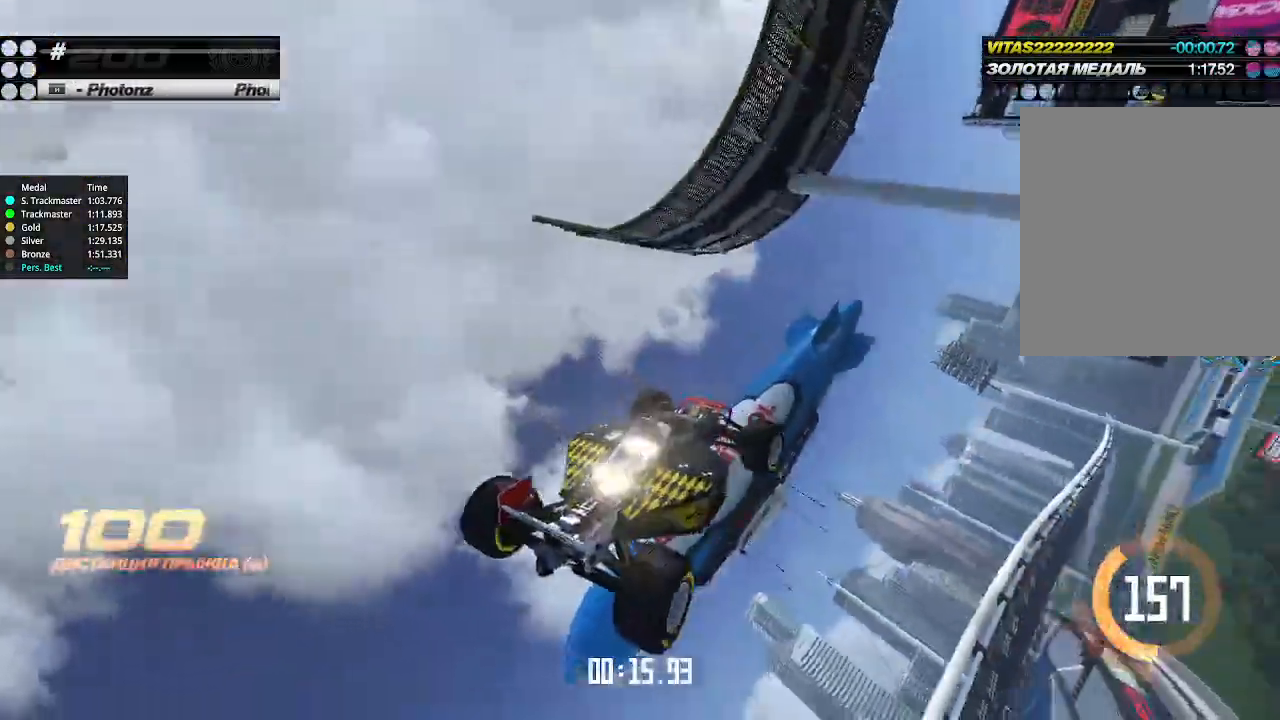
{"keys": ["down", "right"], "events": [[167, "down", "down"], [233, "up", "up"]]}
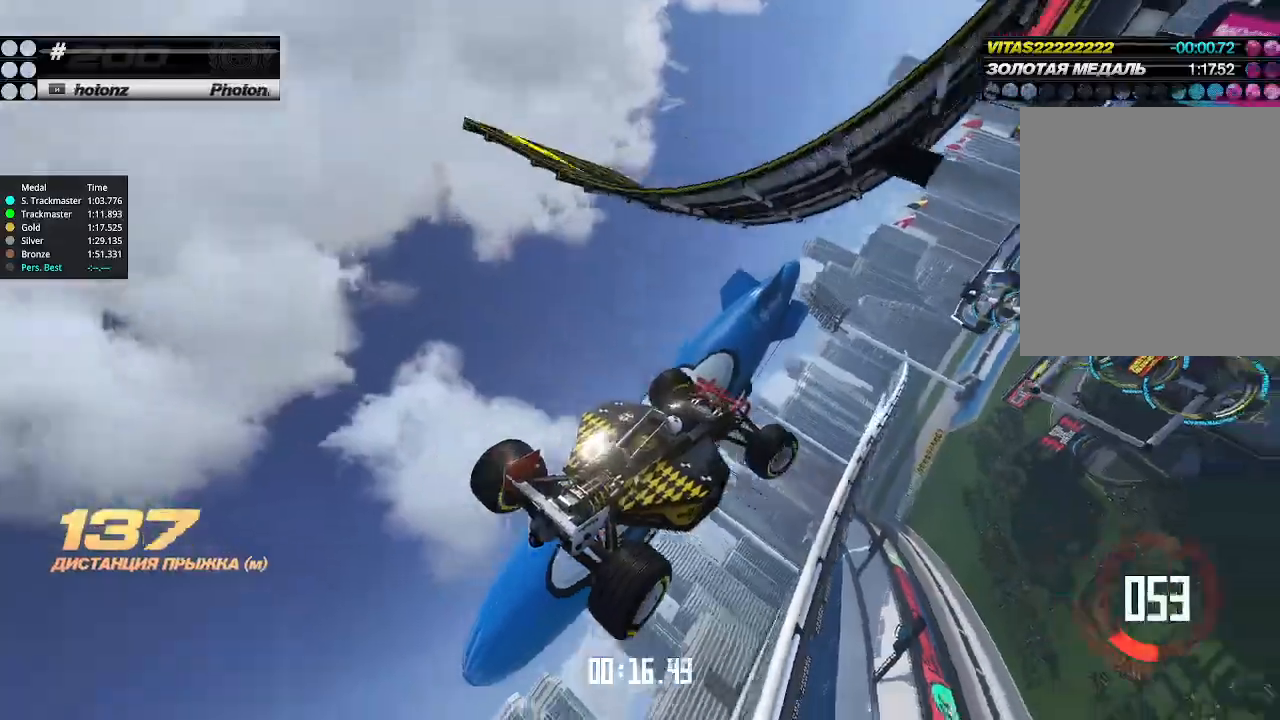
{"keys": ["right"], "events": [[433, "down", "up"]]}
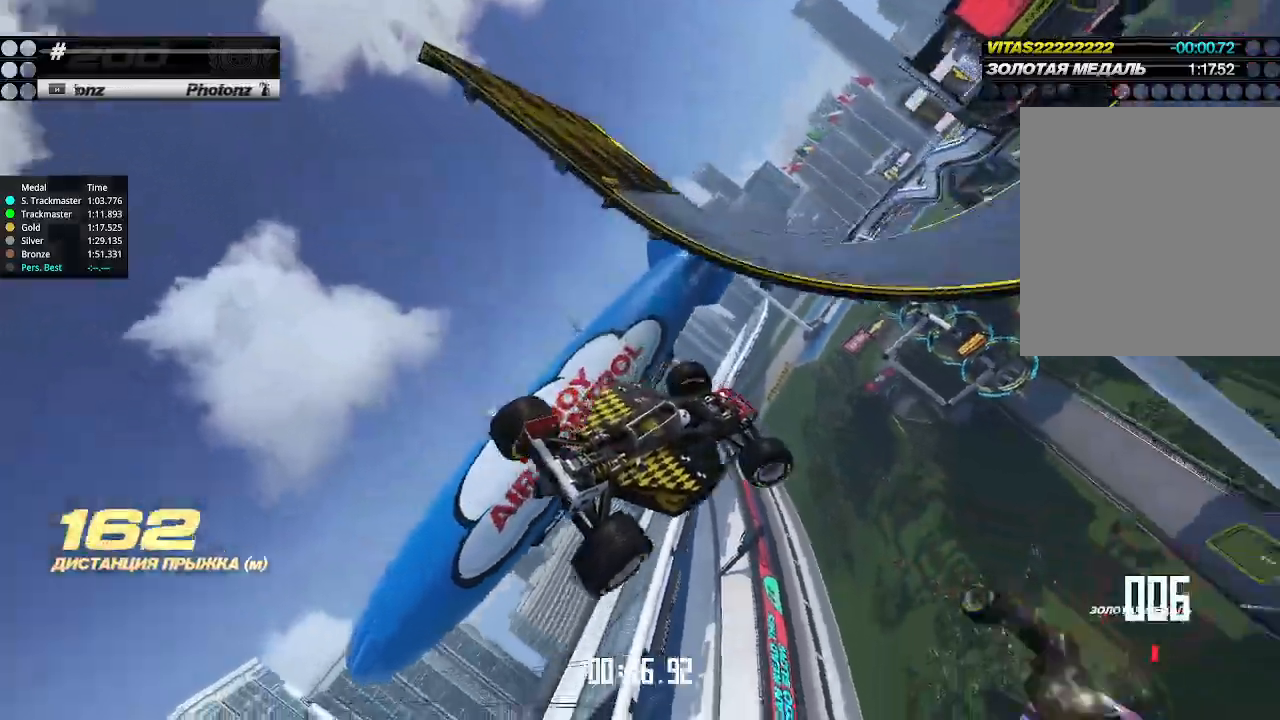
{"keys": ["right", "up"], "events": [[100, "left", "down"], [100, "right", "up"], [233, "left", "up"], [233, "right", "down"], [500, "up", "down"]]}
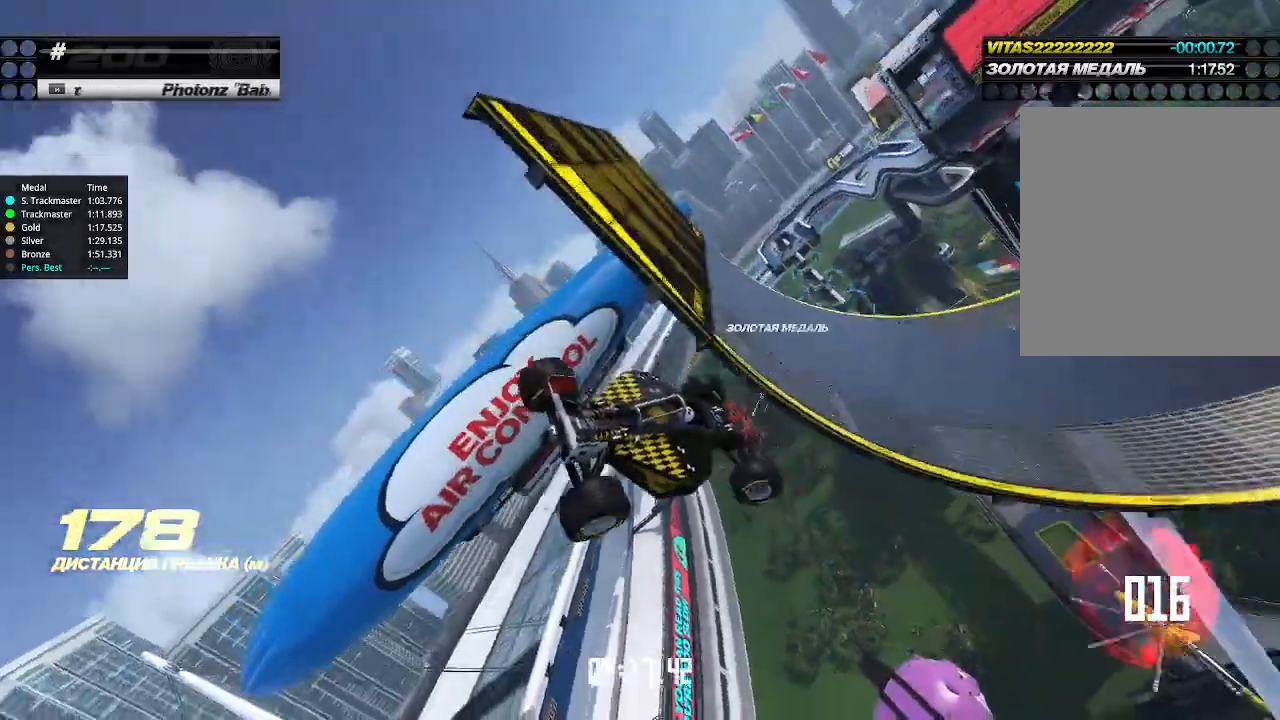
{"keys": ["left", "up"], "events": [[100, "left", "down"], [100, "right", "up"]]}
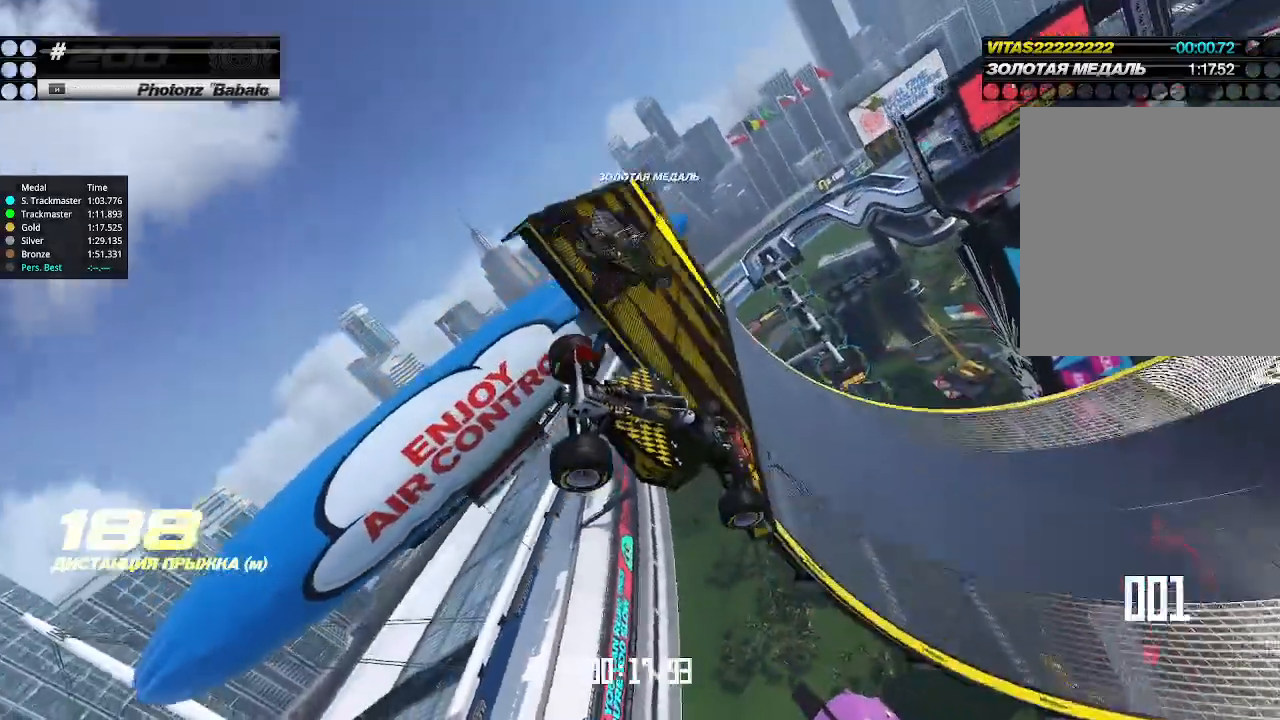
{"keys": ["right", "up"], "events": [[367, "left", "up"], [367, "right", "down"]]}
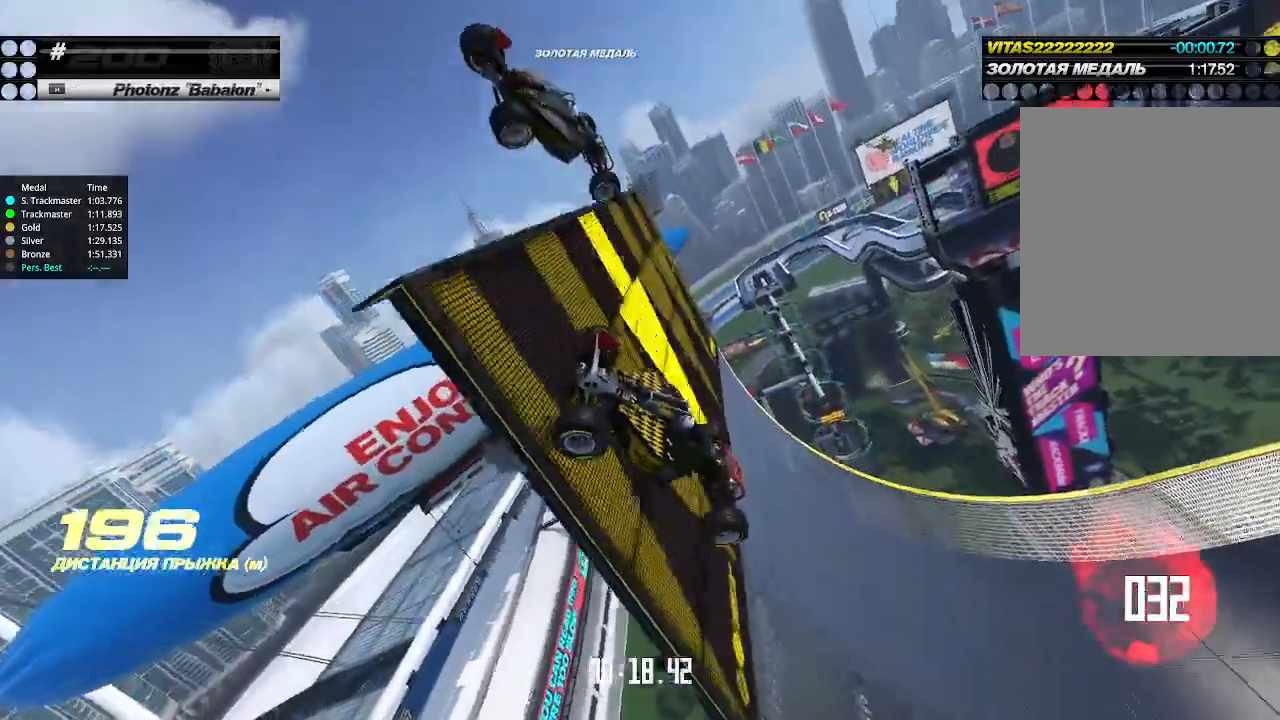
{"keys": ["up"], "events": [[133, "right", "up"], [367, "right", "down"], [467, "right", "up"]]}
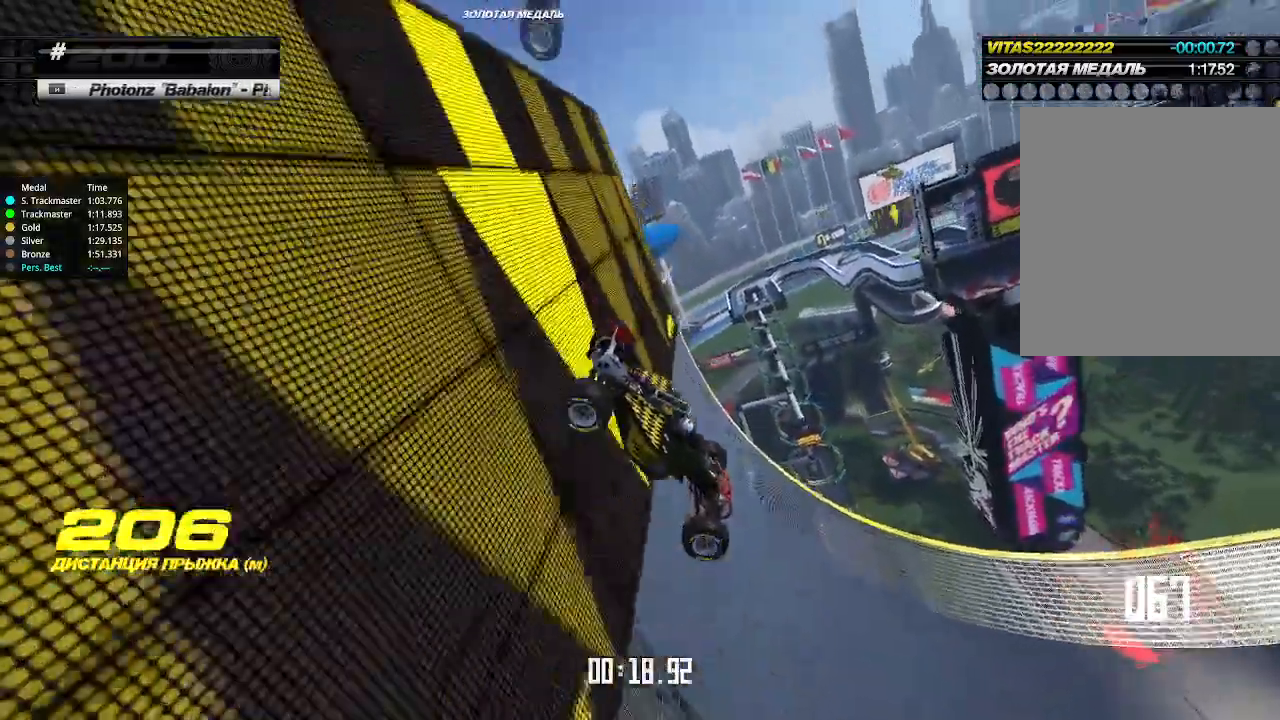
{"keys": ["up"], "events": []}
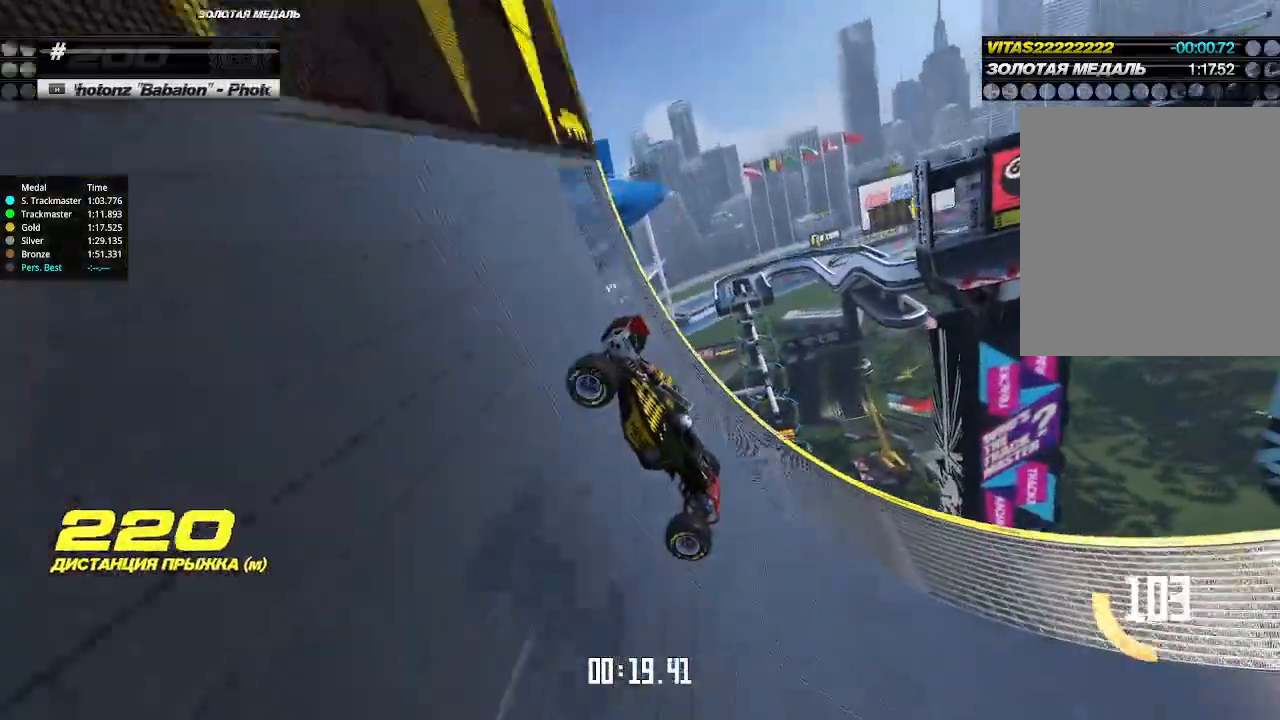
{"keys": ["up"], "events": []}
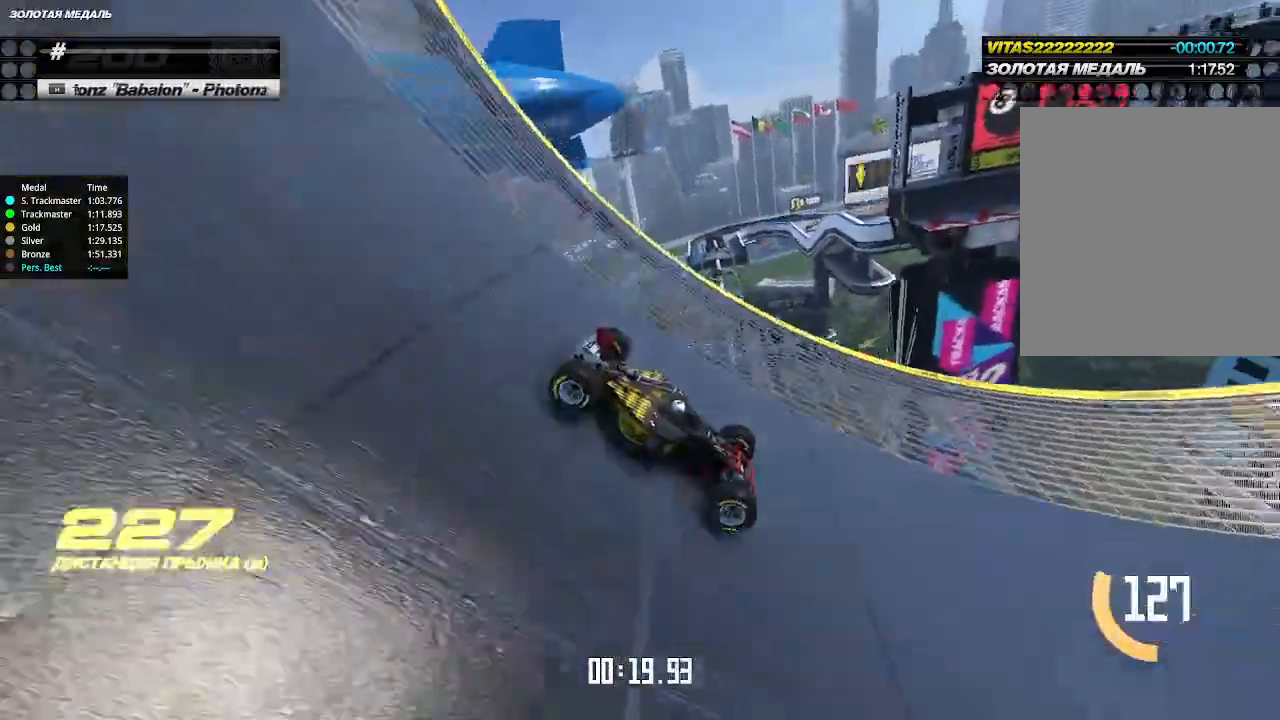
{"keys": ["left", "up"], "events": [[233, "left", "down"], [300, "left", "up"], [433, "left", "down"]]}
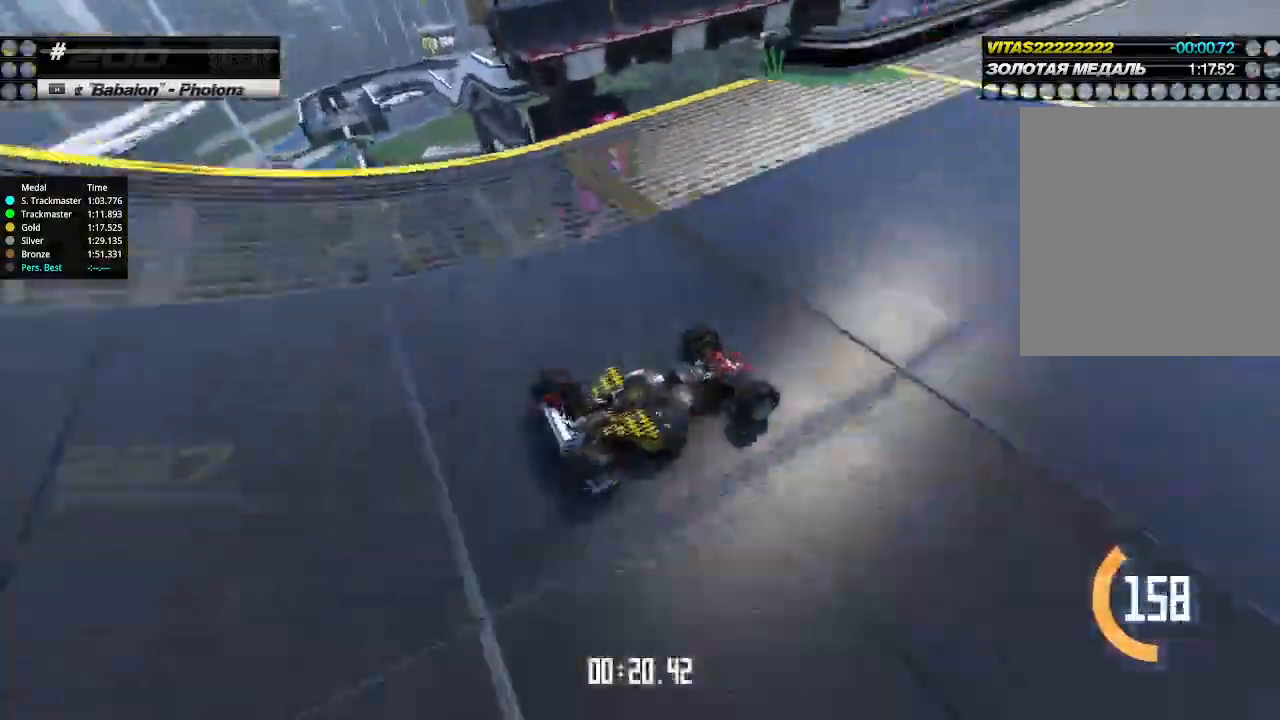
{"keys": ["up"], "events": [[67, "left", "up"], [300, "right", "down"], [400, "right", "up"]]}
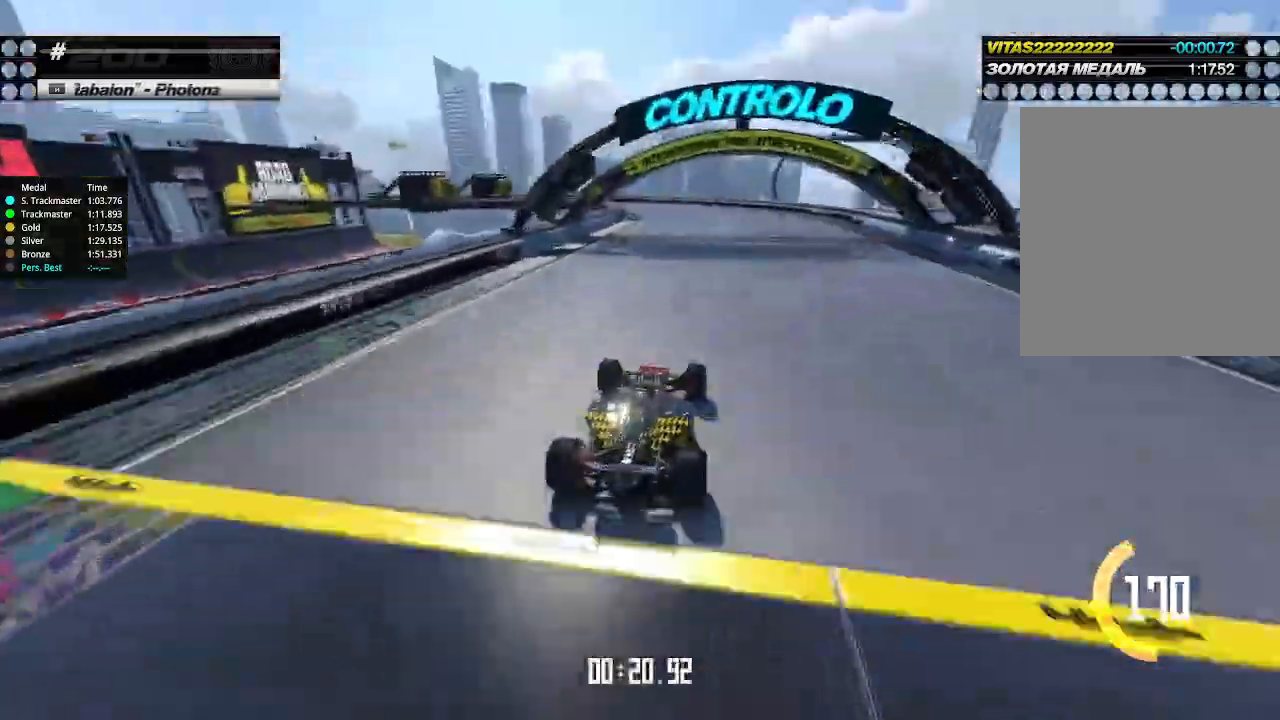
{"keys": ["up"], "events": [[367, "left", "down"], [467, "left", "up"]]}
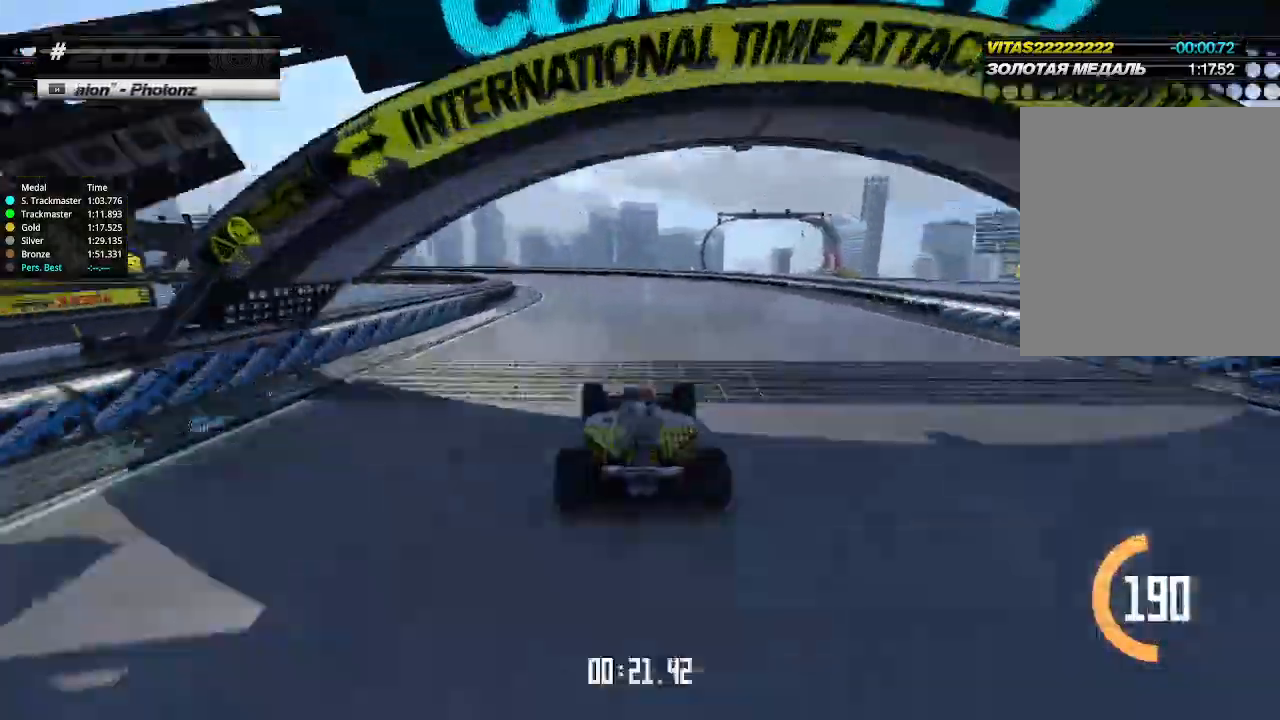
{"keys": ["left", "up"], "events": [[167, "left", "down"]]}
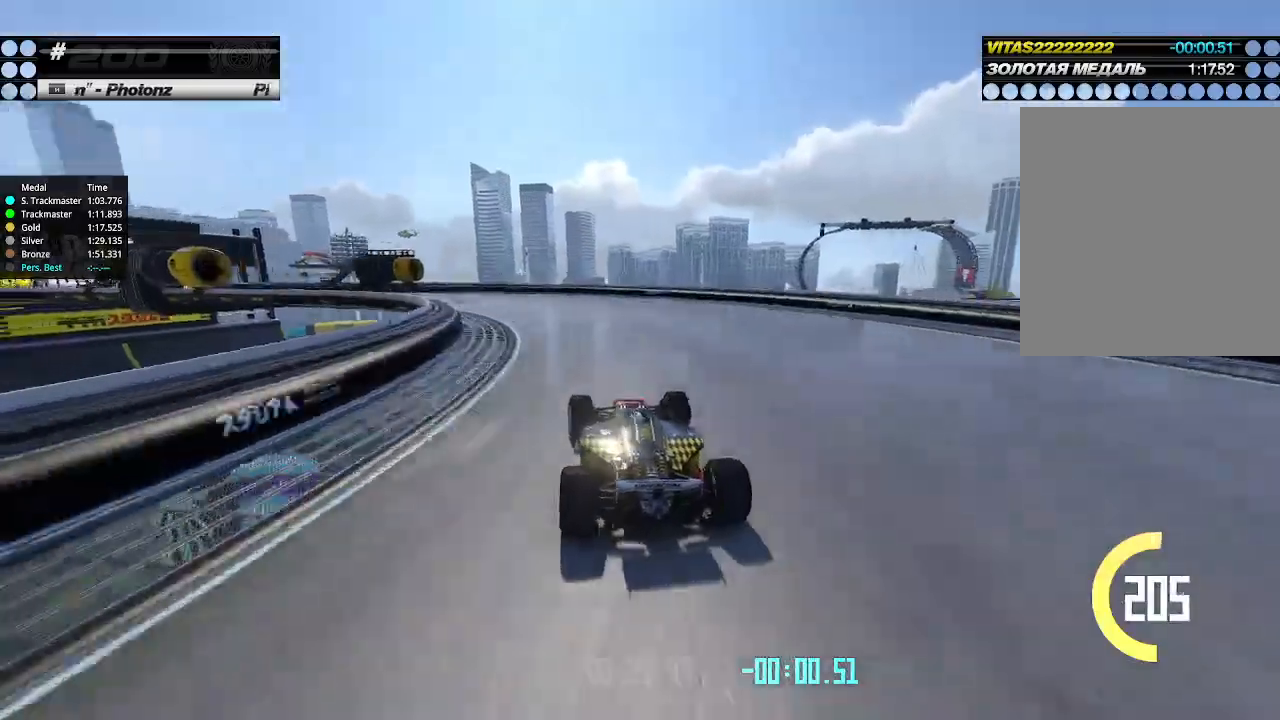
{"keys": ["left", "up"], "events": []}
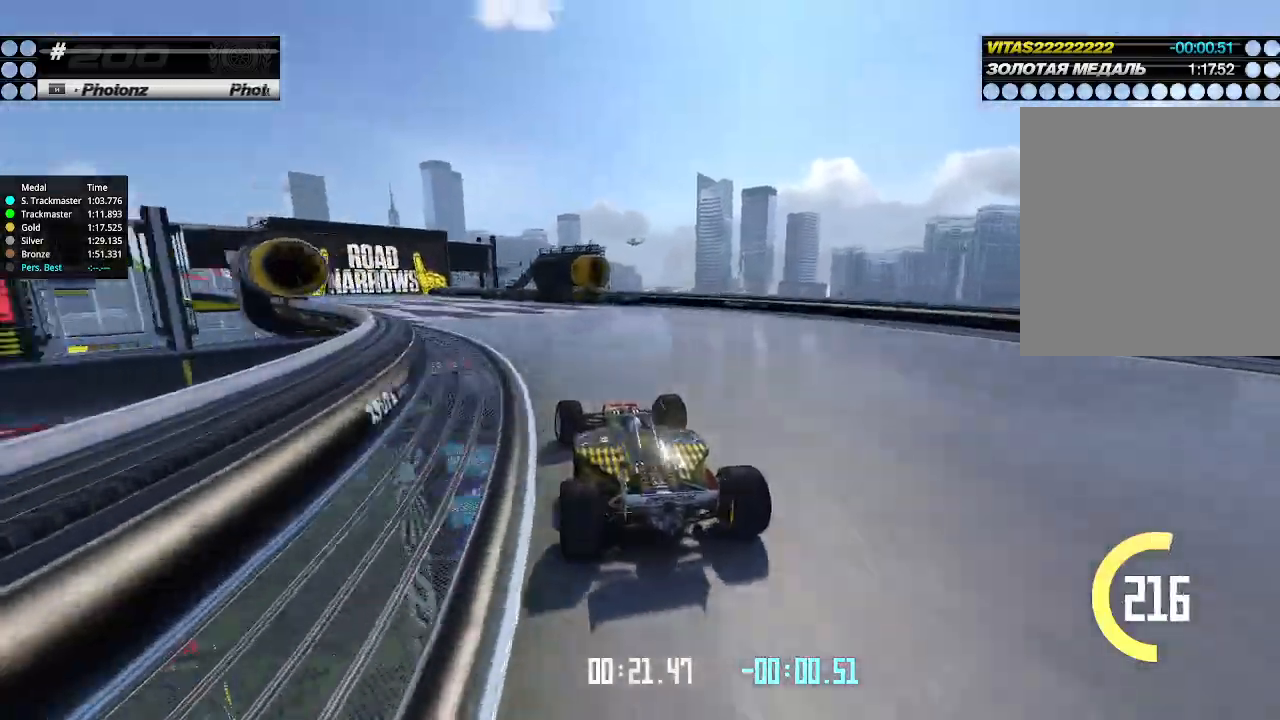
{"keys": ["left", "up"], "events": []}
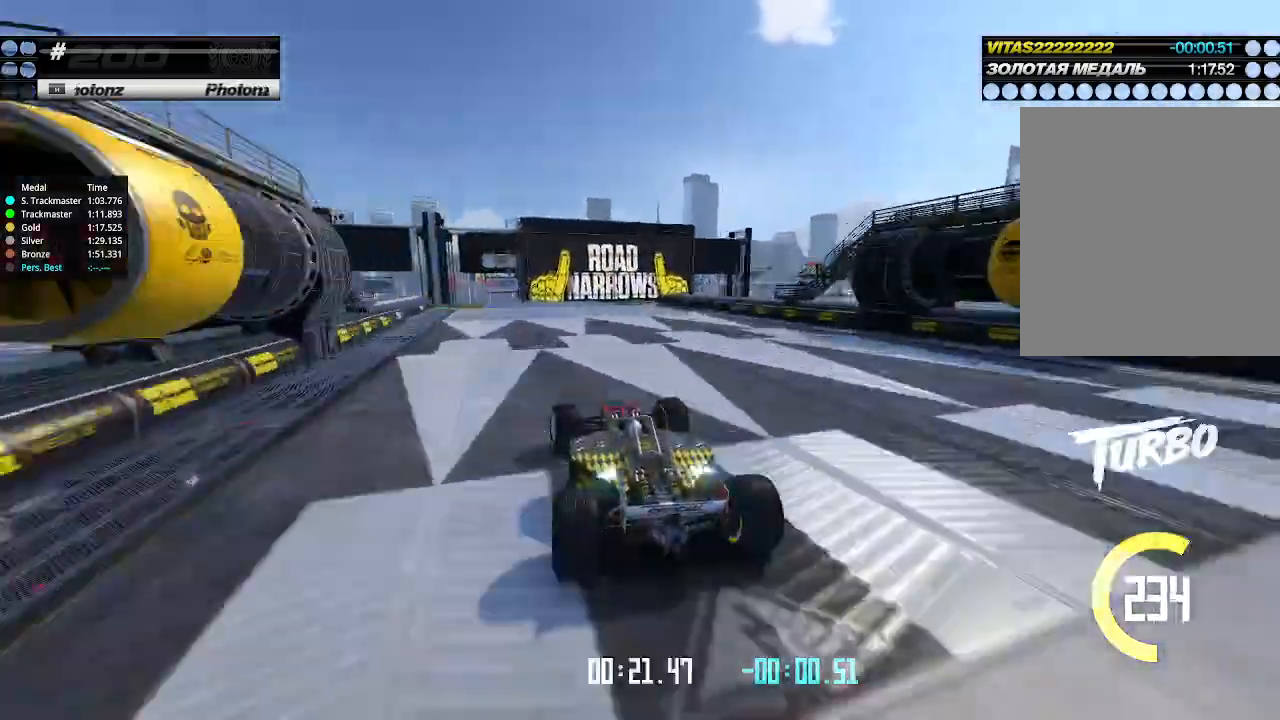
{"keys": ["up"], "events": [[33, "left", "up"], [33, "right", "down"], [100, "right", "up"], [333, "left", "down"], [433, "left", "up"]]}
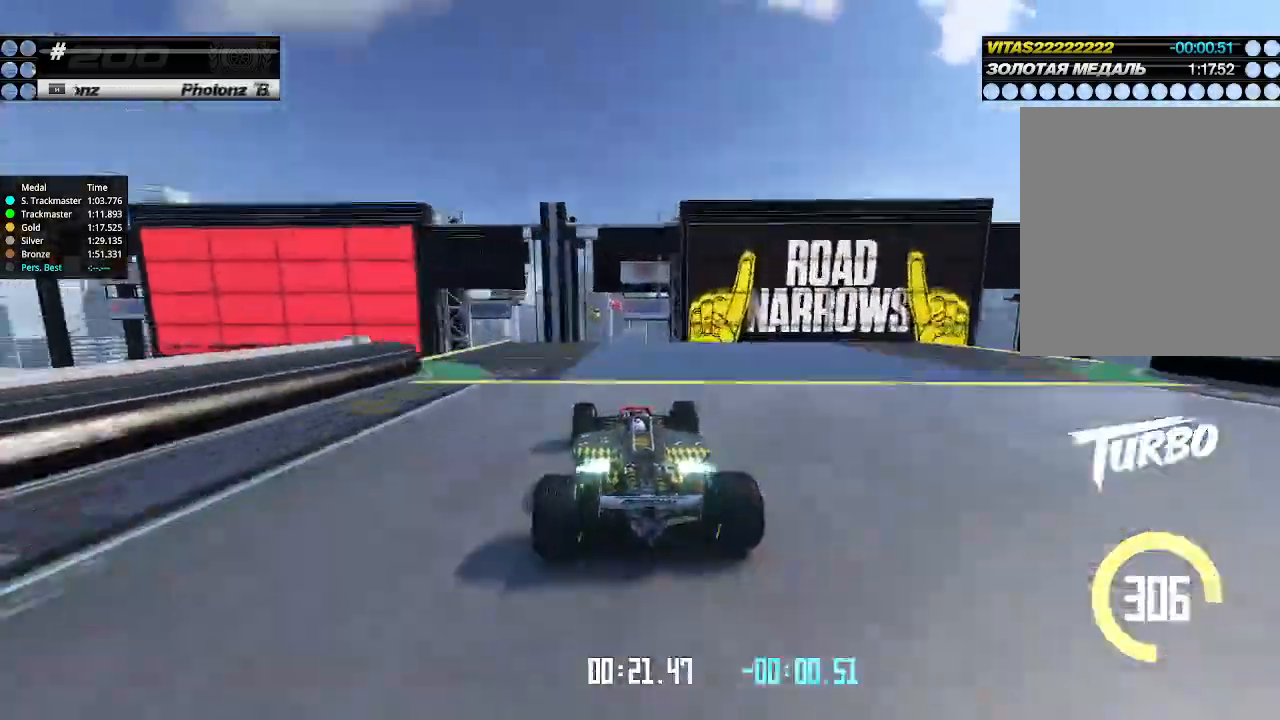
{"keys": ["up"], "events": []}
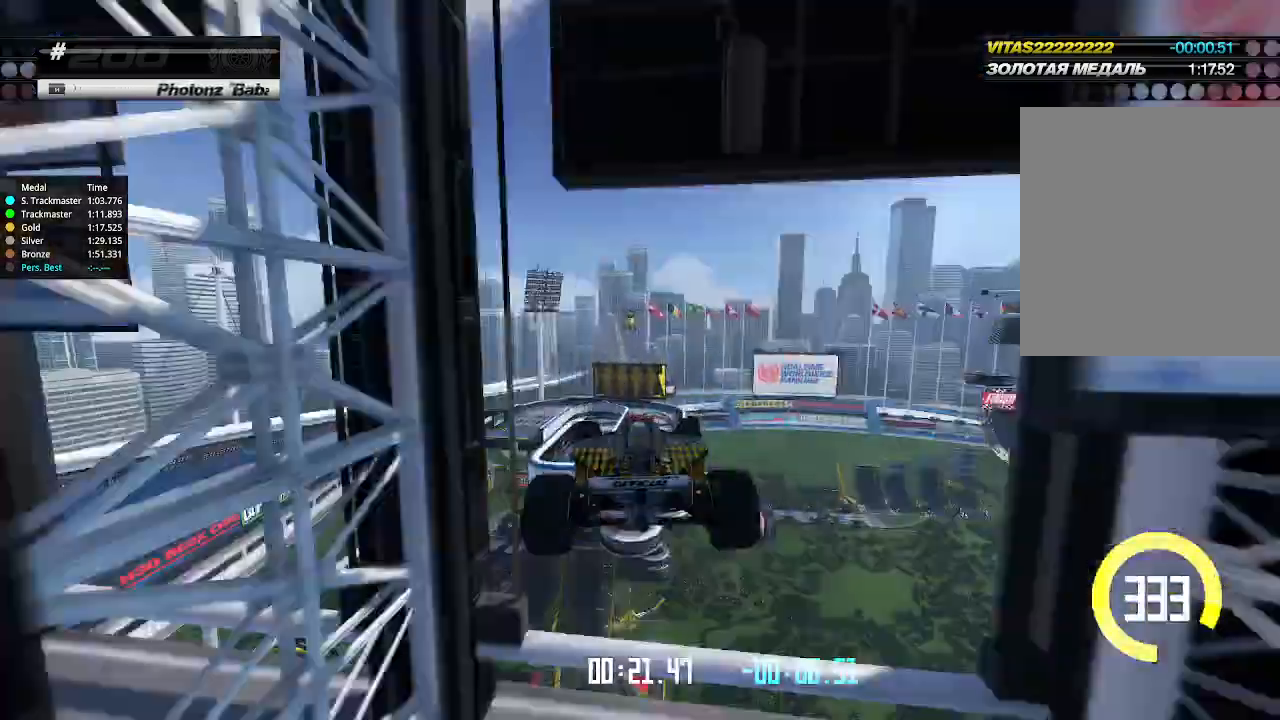
{"keys": ["right", "up"], "events": [[33, "right", "down"]]}